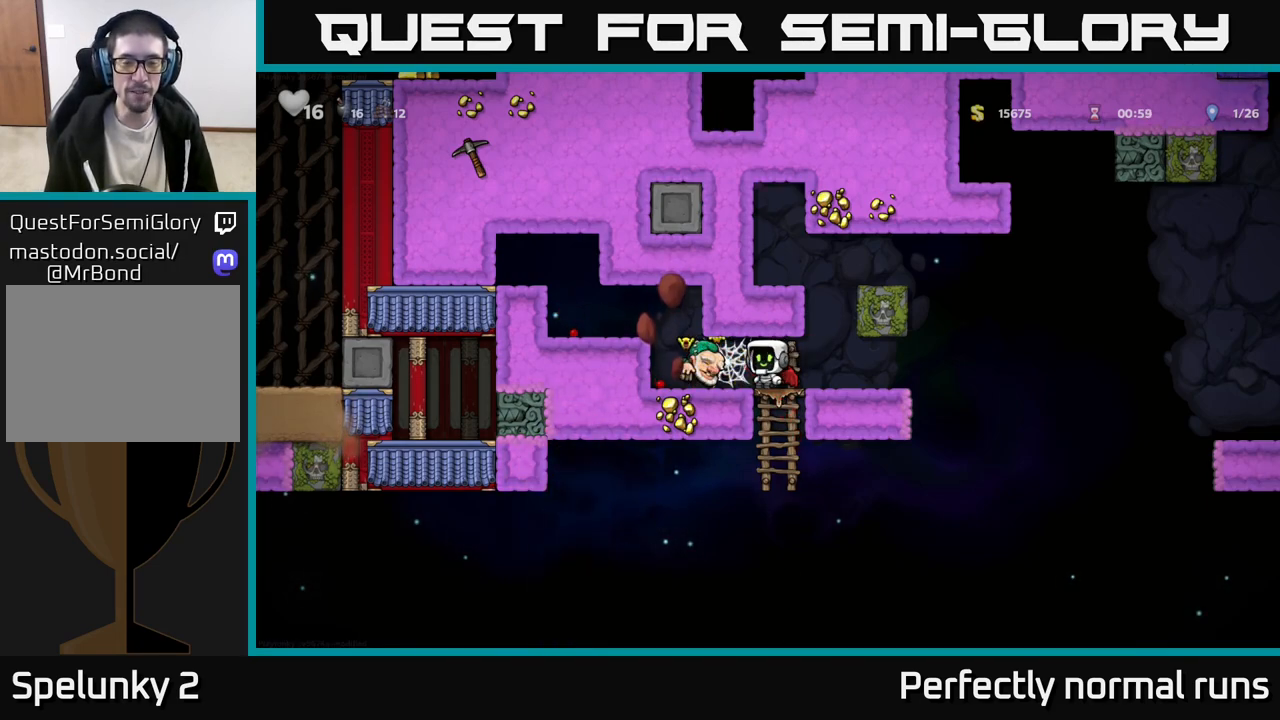
Gameplay with a controller (Xbox layout); each line is a JSON object with the inputs held at the frame after it. "events" lists button and stick changes between this image and that frame as [ms after this image, input, new state], when the widget could be followed in between.
{"buttons": [], "left_stick": "center", "right_stick": "center", "events": []}
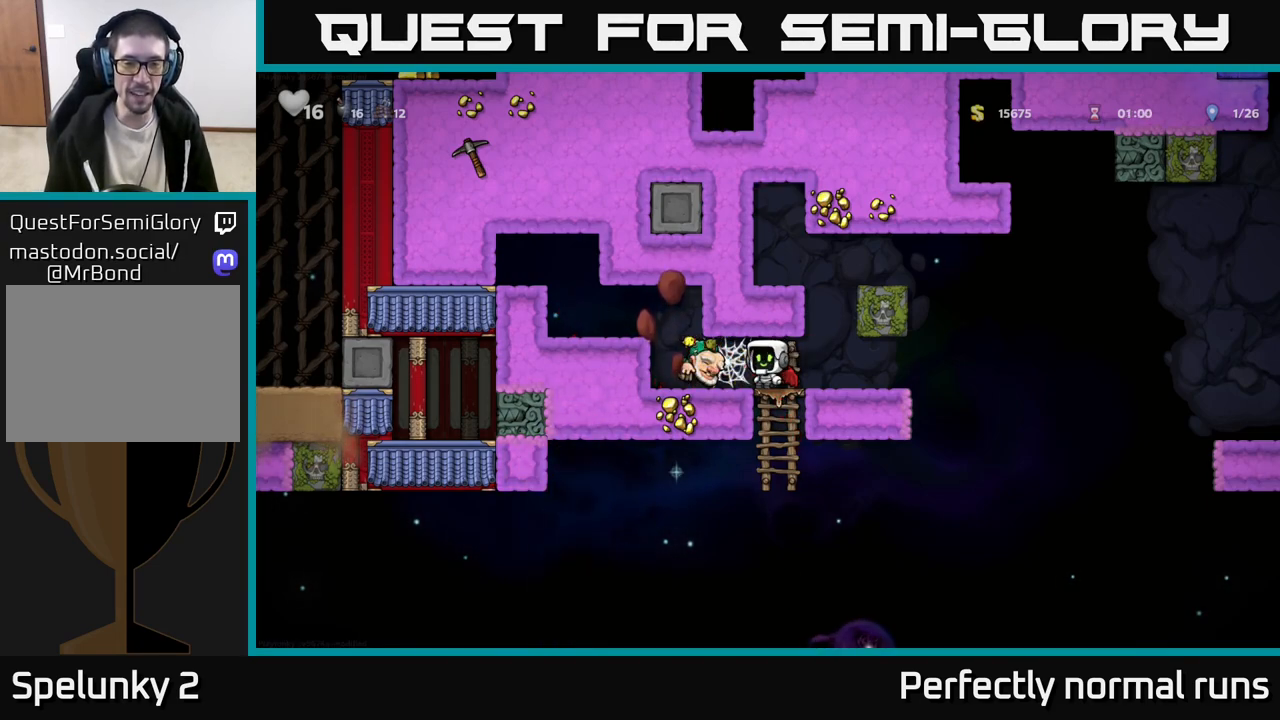
{"buttons": [], "left_stick": "center", "right_stick": "center", "events": []}
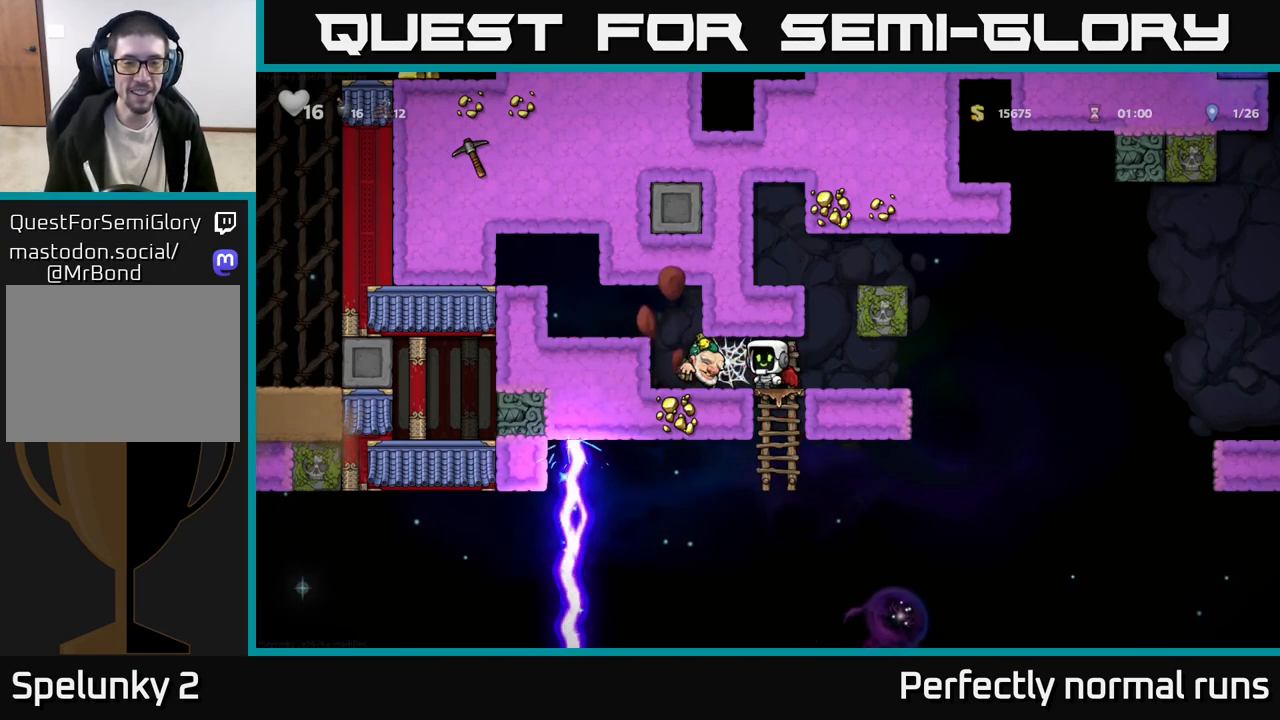
{"buttons": [], "left_stick": "center", "right_stick": "center", "events": []}
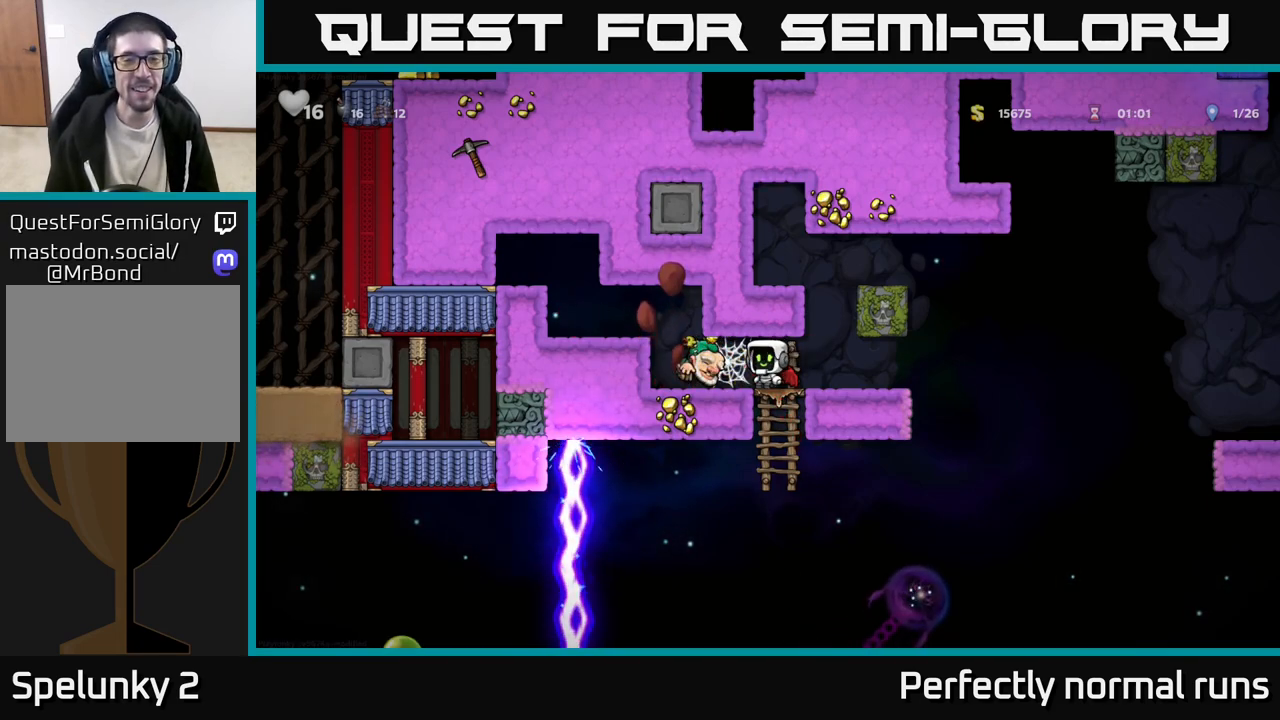
{"buttons": [], "left_stick": "center", "right_stick": "center", "events": []}
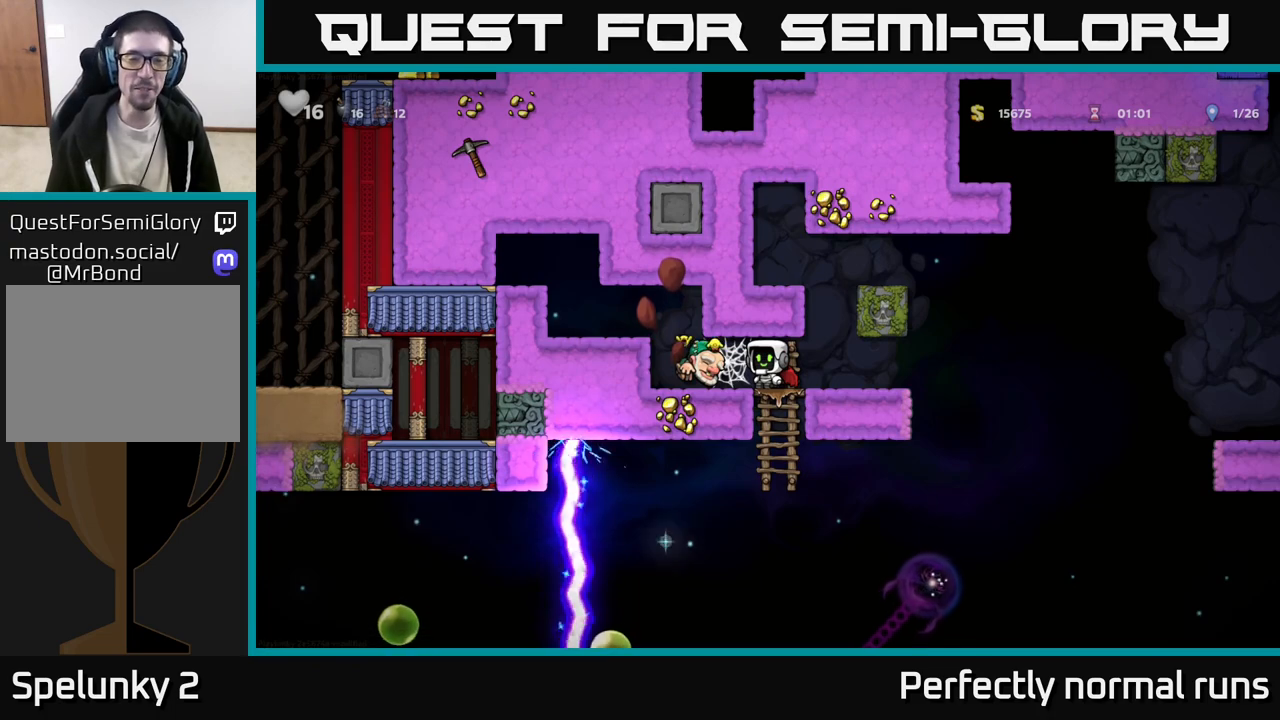
{"buttons": [], "left_stick": "center", "right_stick": "center", "events": []}
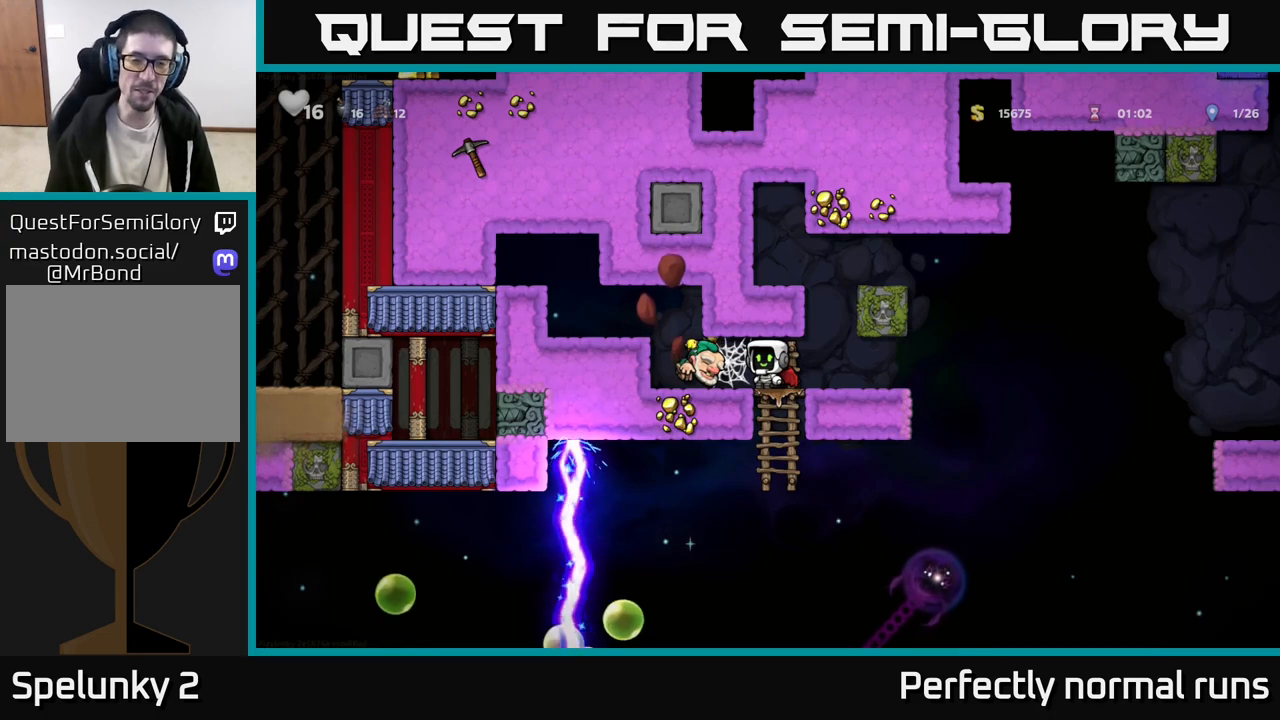
{"buttons": [], "left_stick": "center", "right_stick": "center", "events": []}
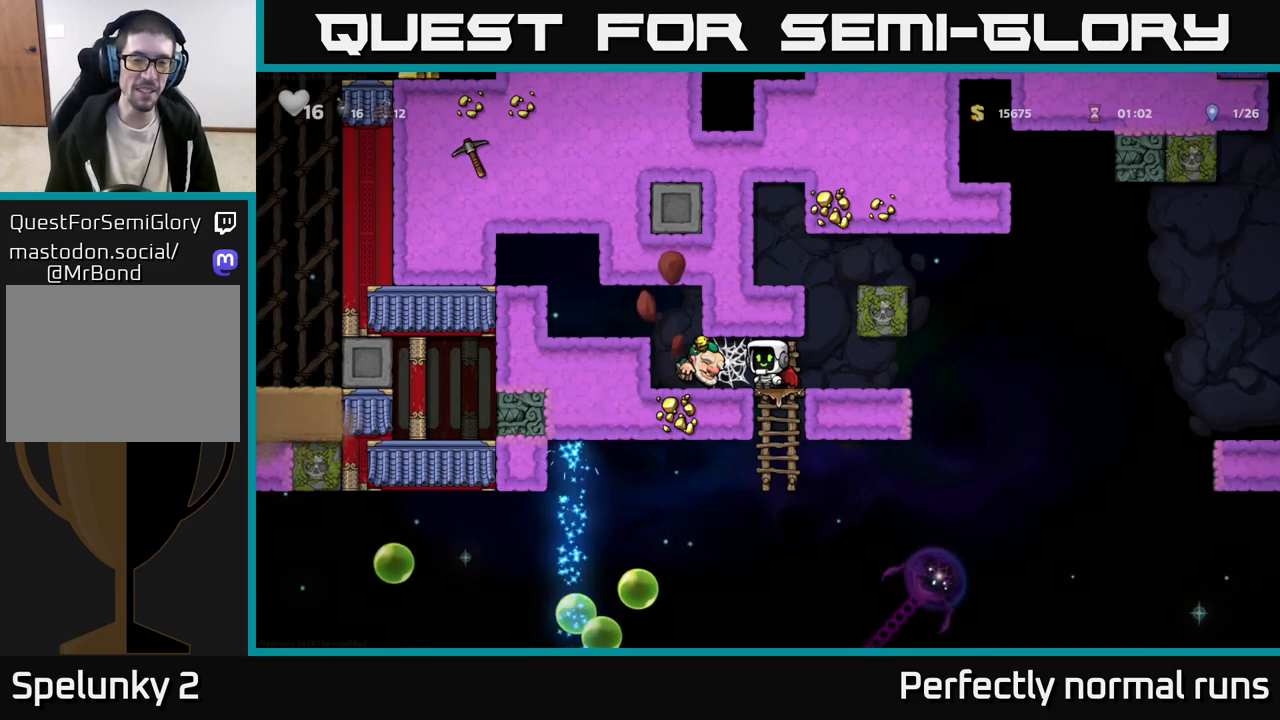
{"buttons": [], "left_stick": "center", "right_stick": "center", "events": []}
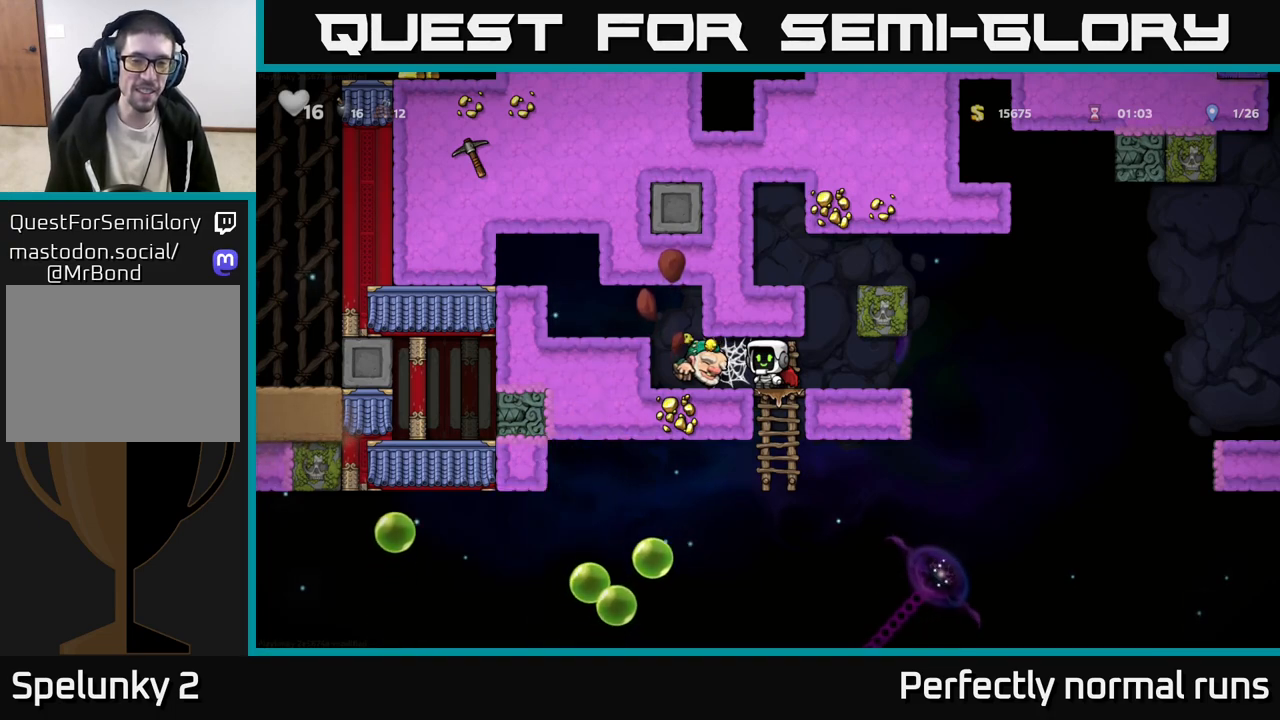
{"buttons": [], "left_stick": "center", "right_stick": "center", "events": []}
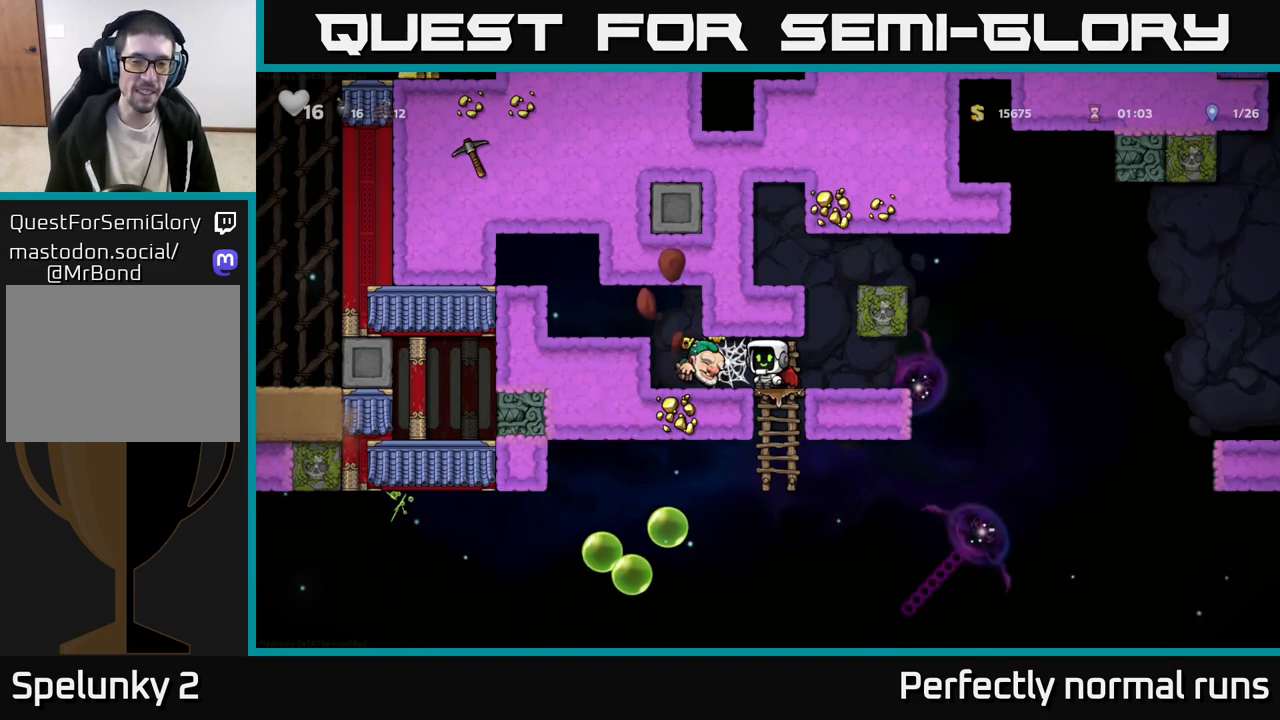
{"buttons": [], "left_stick": "center", "right_stick": "center", "events": [[167, "X", "down"], [283, "X", "up"]]}
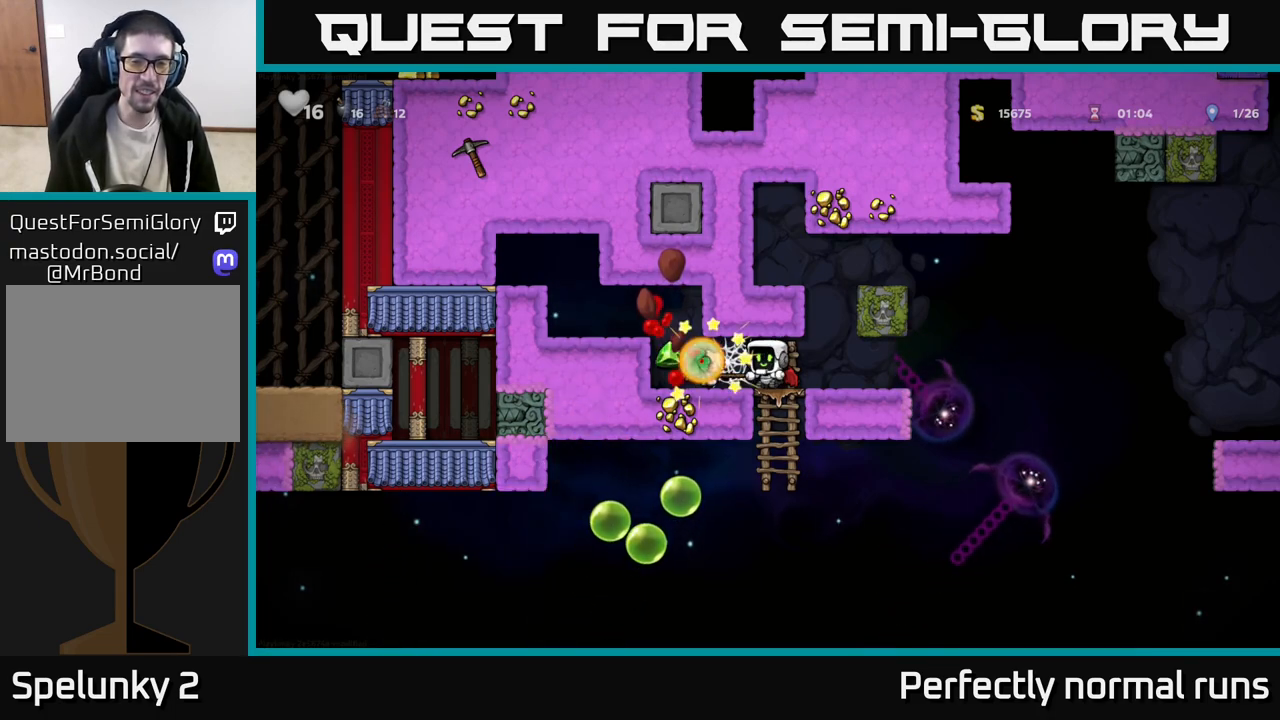
{"buttons": [], "left_stick": "left", "right_stick": "center", "events": [[233, "left_stick", "left"]]}
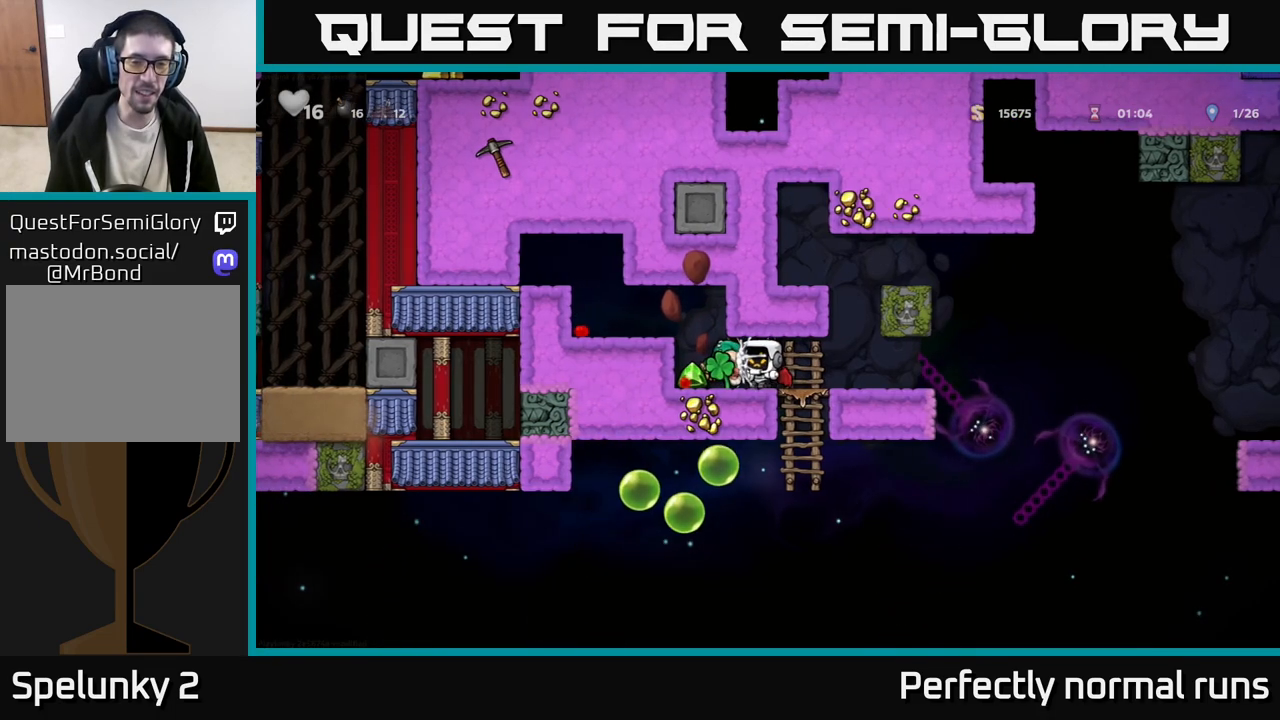
{"buttons": [], "left_stick": "left", "right_stick": "center", "events": []}
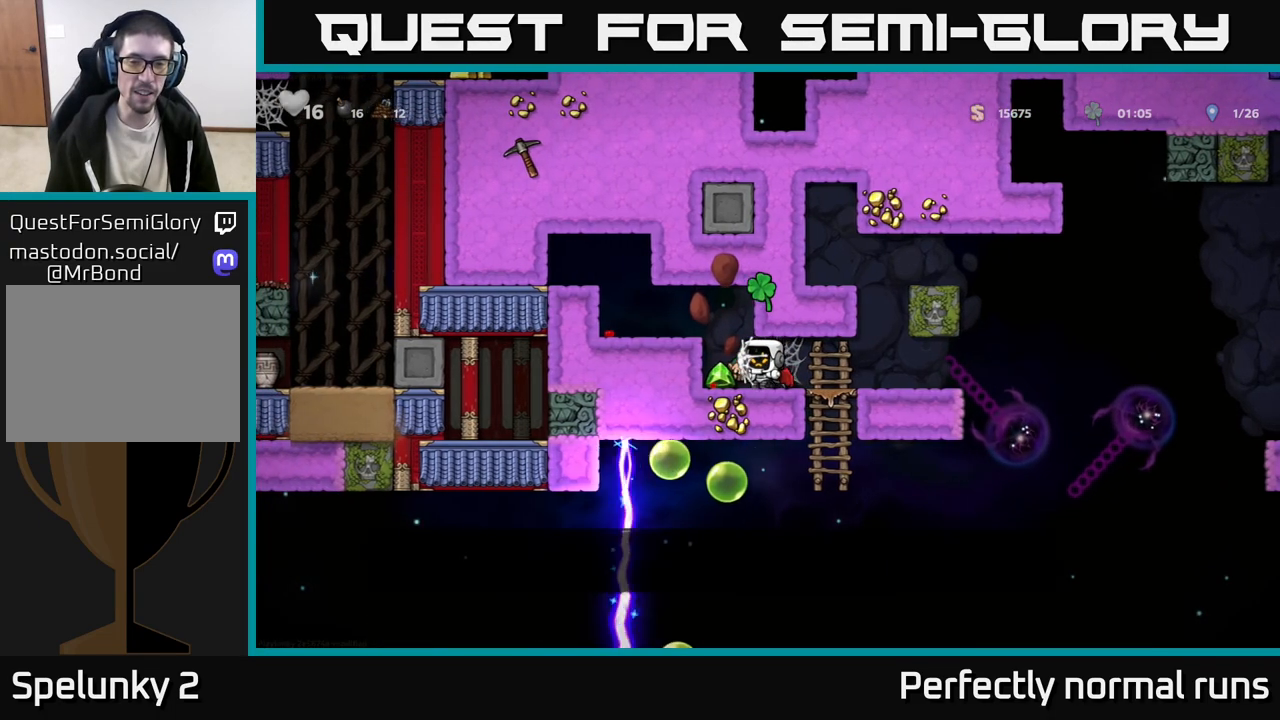
{"buttons": [], "left_stick": "right", "right_stick": "center", "events": [[233, "left_stick", "center"], [283, "left_stick", "right"]]}
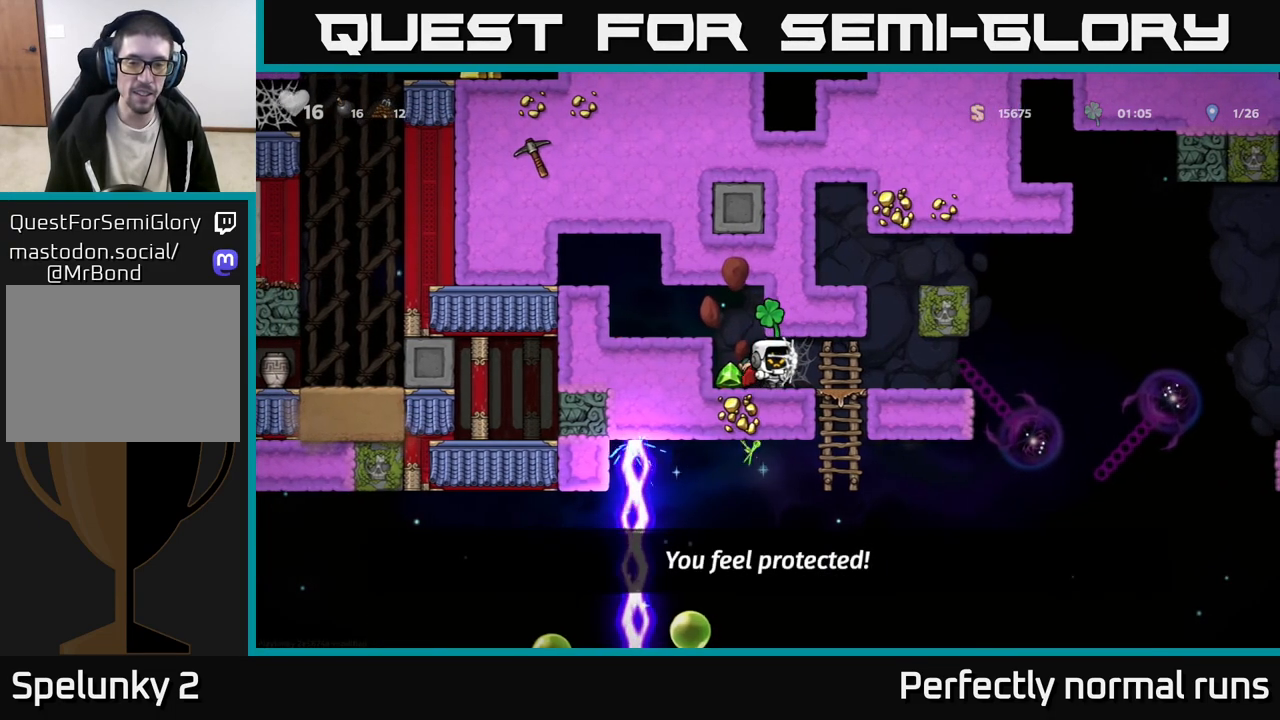
{"buttons": [], "left_stick": "left", "right_stick": "center", "events": [[67, "left_stick", "left"]]}
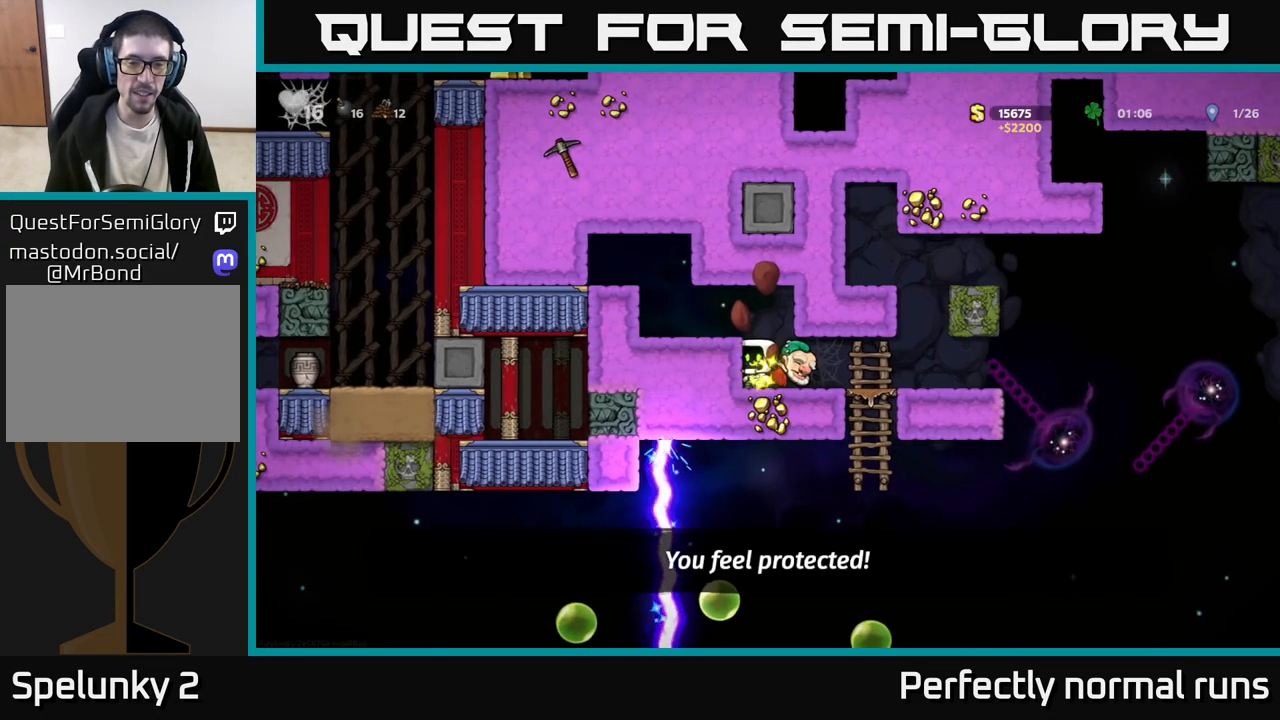
{"buttons": [], "left_stick": "right", "right_stick": "center", "events": [[133, "left_stick", "right"]]}
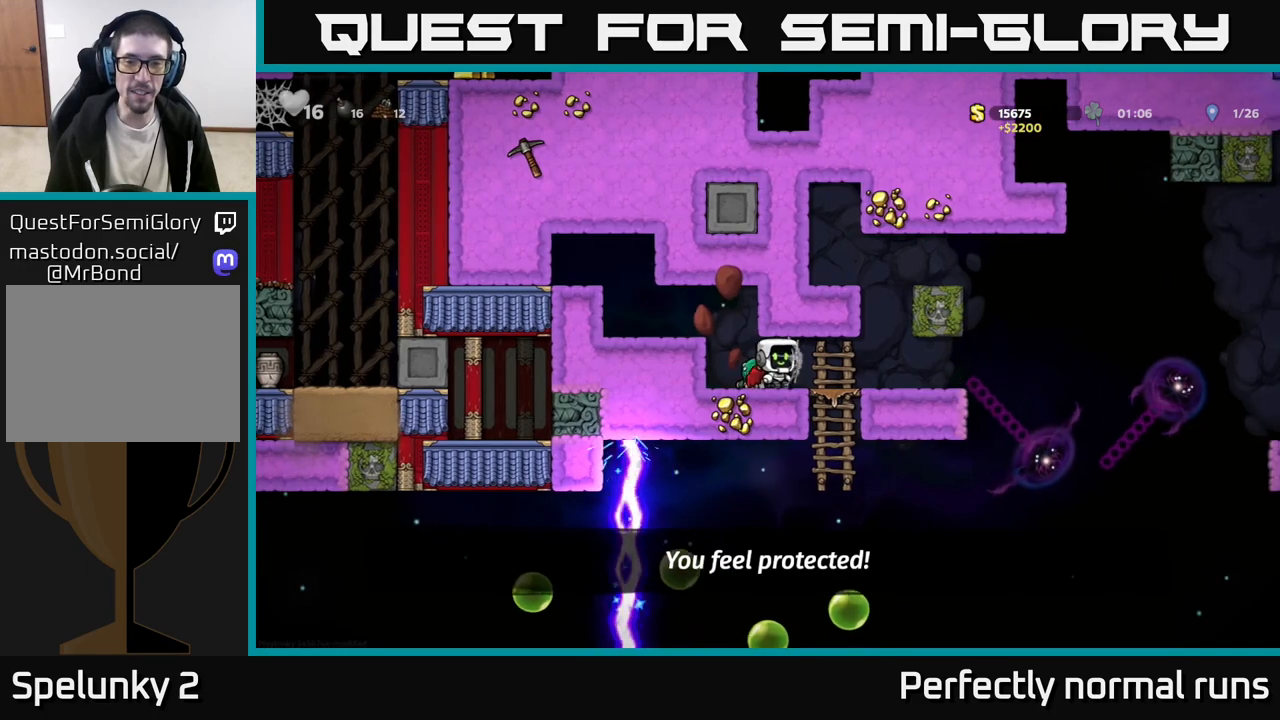
{"buttons": [], "left_stick": "right", "right_stick": "center", "events": [[317, "left_stick", "center"], [483, "left_stick", "right"]]}
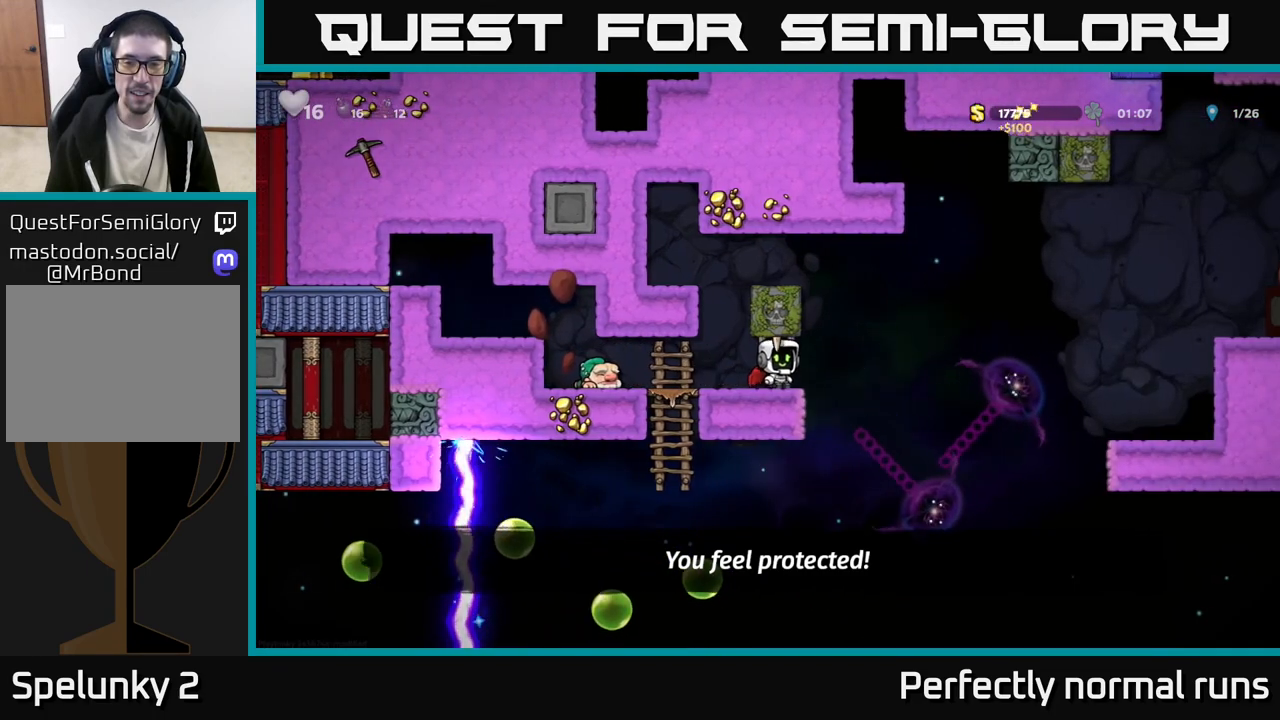
{"buttons": [], "left_stick": "right", "right_stick": "center", "events": []}
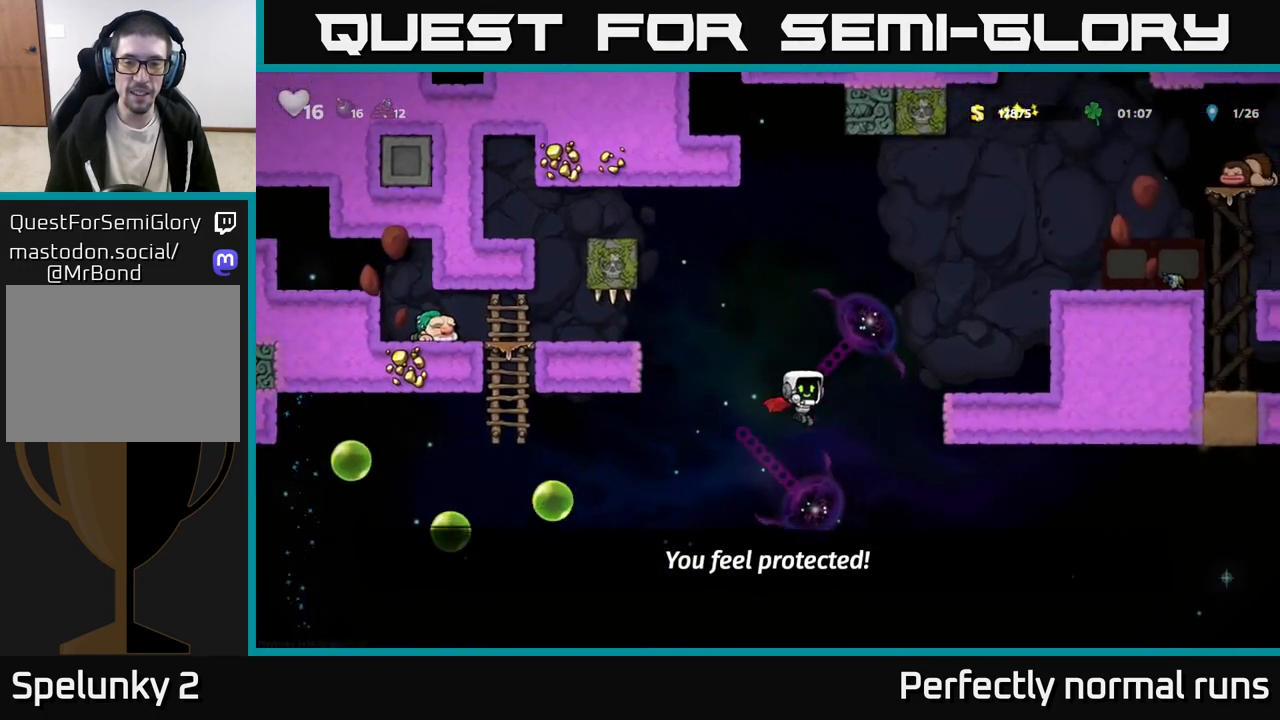
{"buttons": ["A"], "left_stick": "right", "right_stick": "center", "events": [[250, "A", "down"]]}
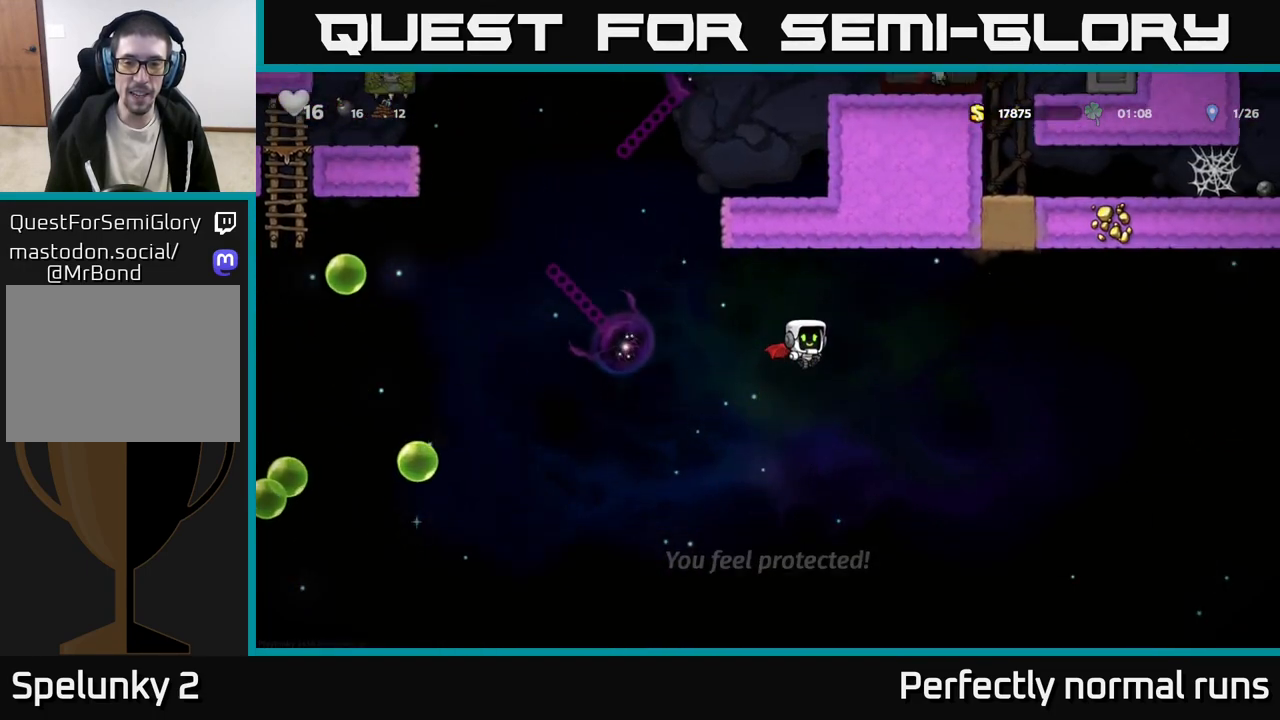
{"buttons": ["A"], "left_stick": "right", "right_stick": "center", "events": []}
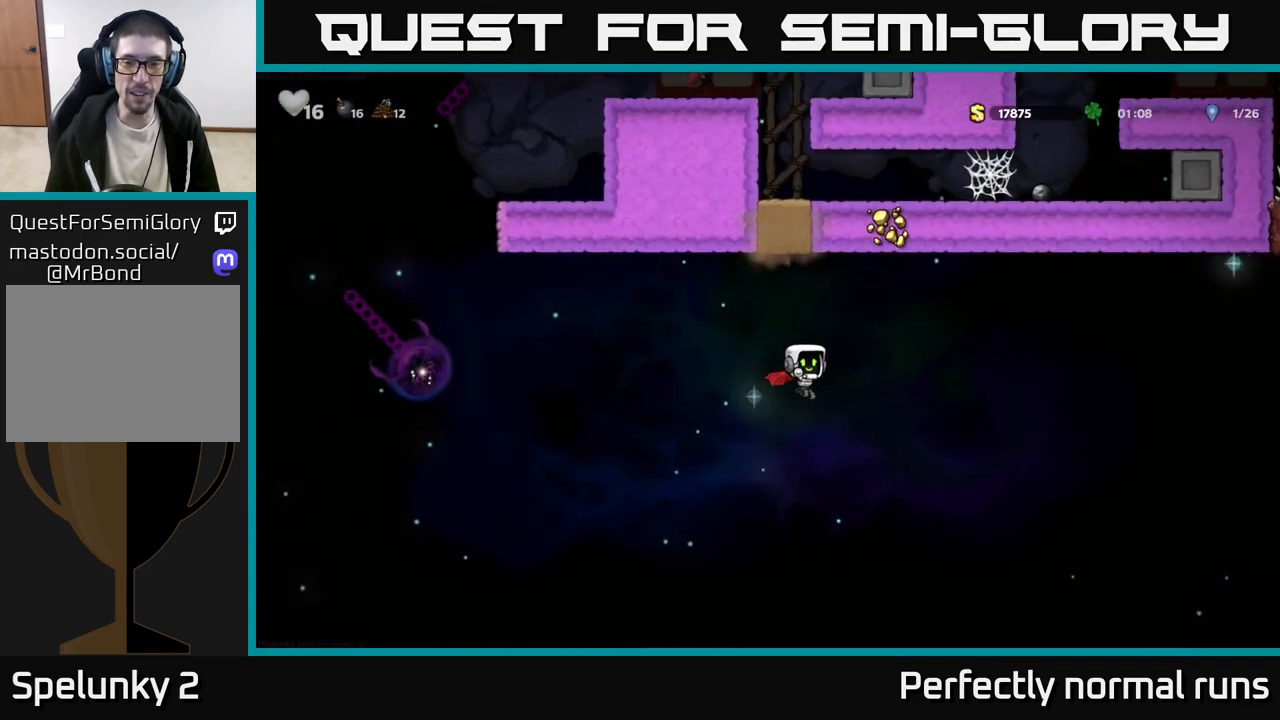
{"buttons": [], "left_stick": "center", "right_stick": "center", "events": [[150, "A", "up"], [300, "left_stick", "center"]]}
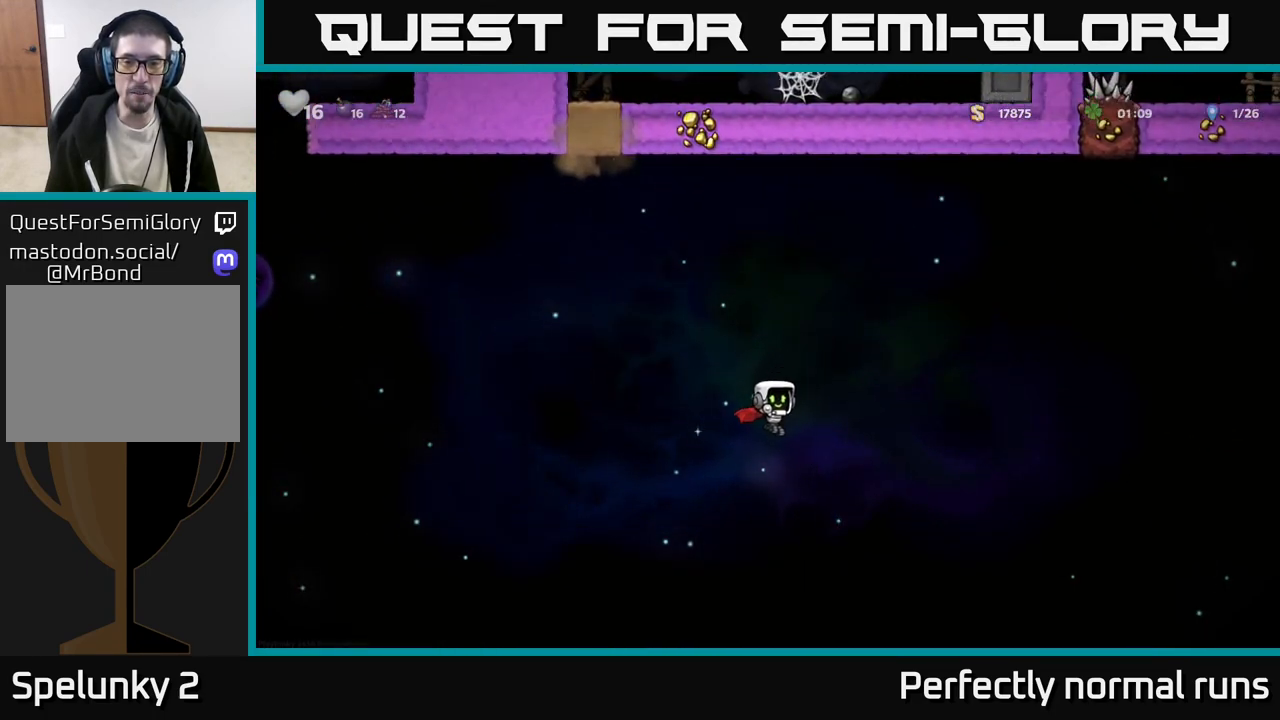
{"buttons": [], "left_stick": "center", "right_stick": "center", "events": [[50, "left_stick", "right"], [83, "A", "down"], [217, "left_stick", "center"], [283, "left_stick", "left"], [383, "A", "up"], [433, "left_stick", "center"]]}
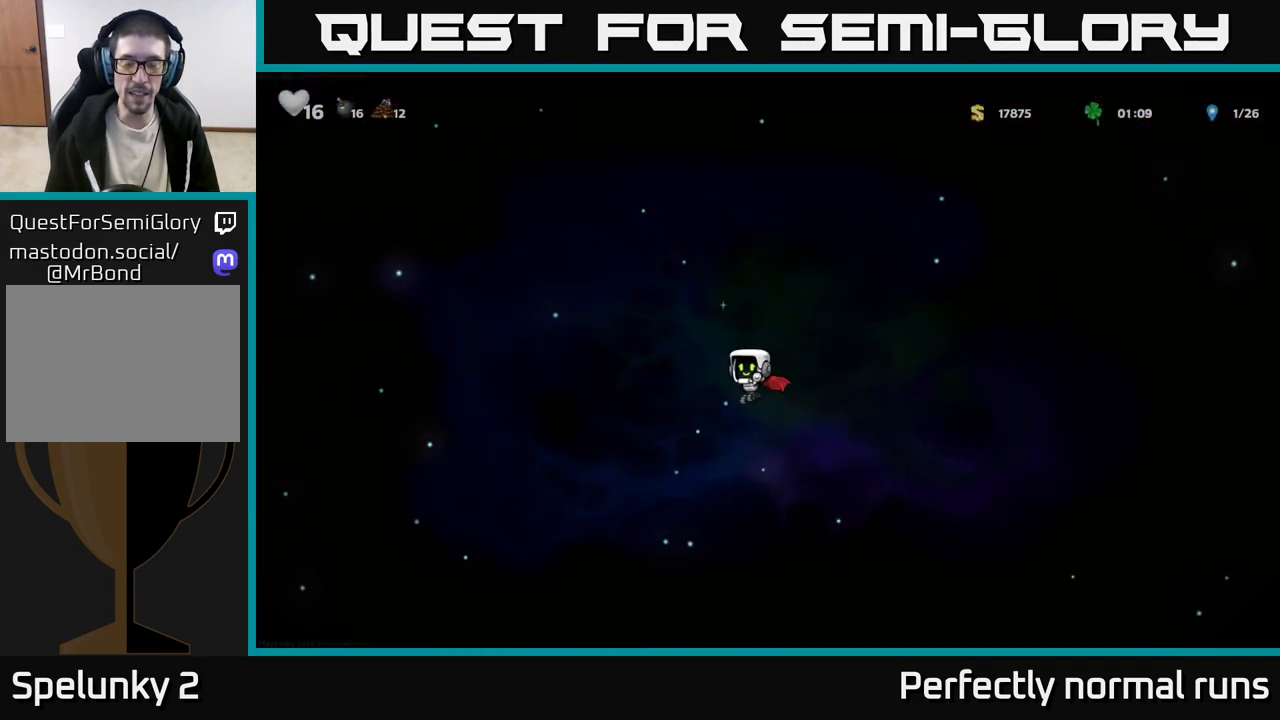
{"buttons": ["A"], "left_stick": "center", "right_stick": "center", "events": [[383, "A", "down"]]}
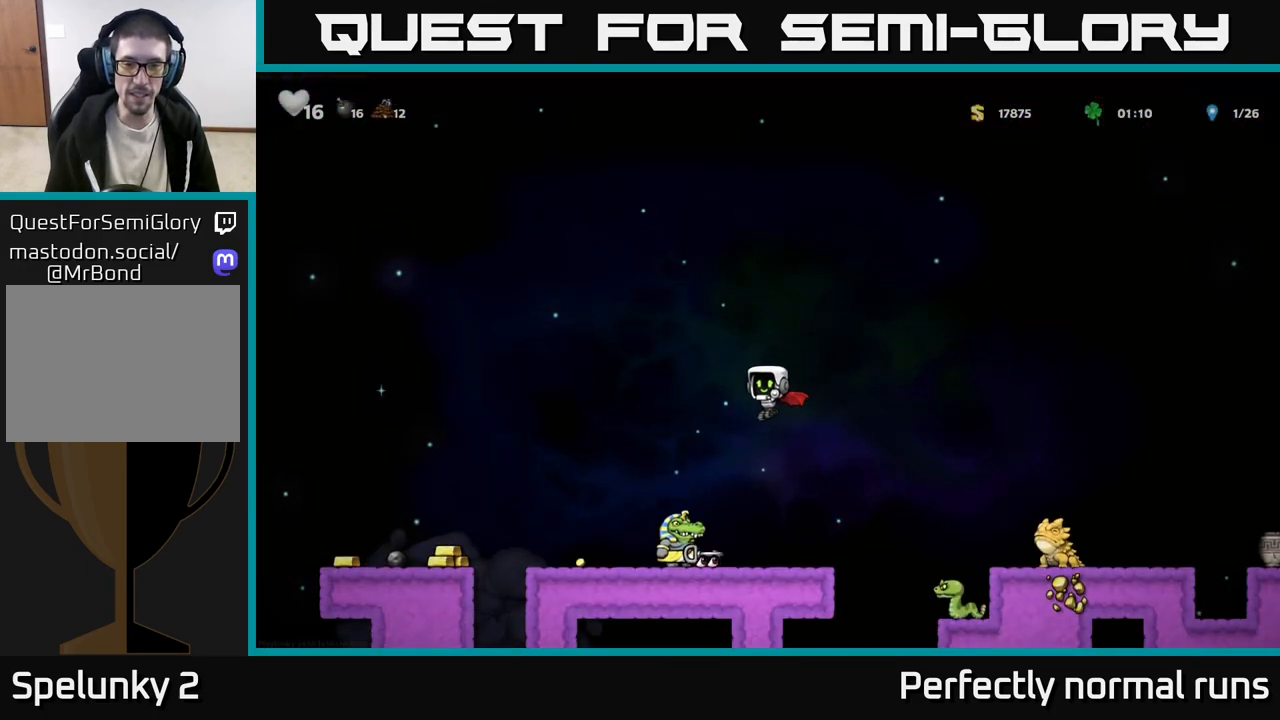
{"buttons": ["A"], "left_stick": "center", "right_stick": "center", "events": [[100, "left_stick", "left"], [300, "left_stick", "center"]]}
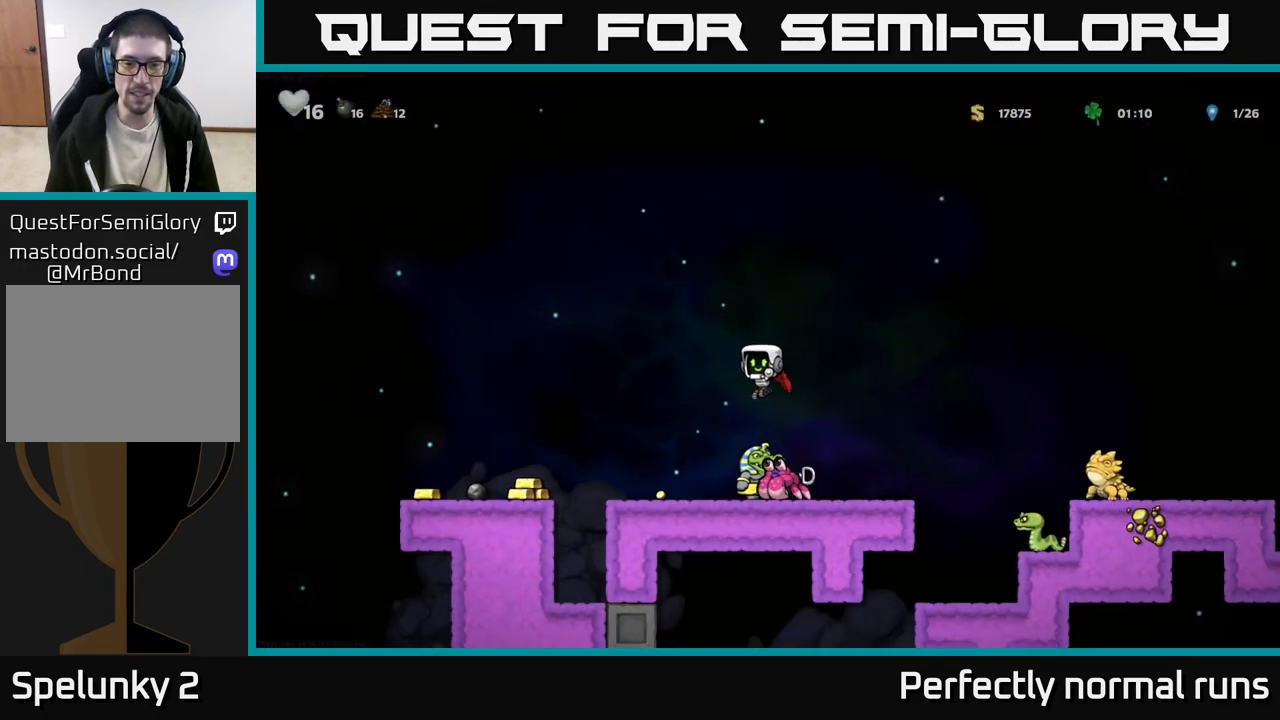
{"buttons": ["A"], "left_stick": "left", "right_stick": "center", "events": [[83, "A", "up"], [383, "A", "down"], [383, "left_stick", "left"]]}
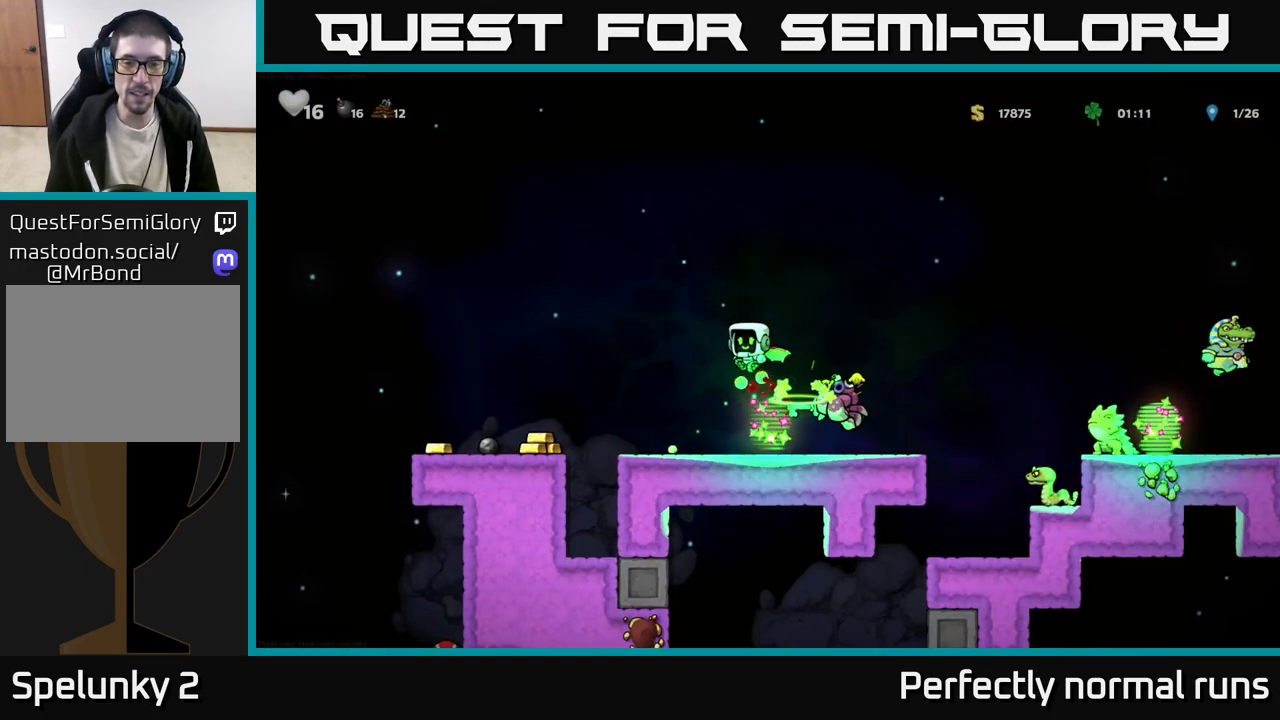
{"buttons": [], "left_stick": "center", "right_stick": "center", "events": [[367, "A", "up"], [383, "left_stick", "center"]]}
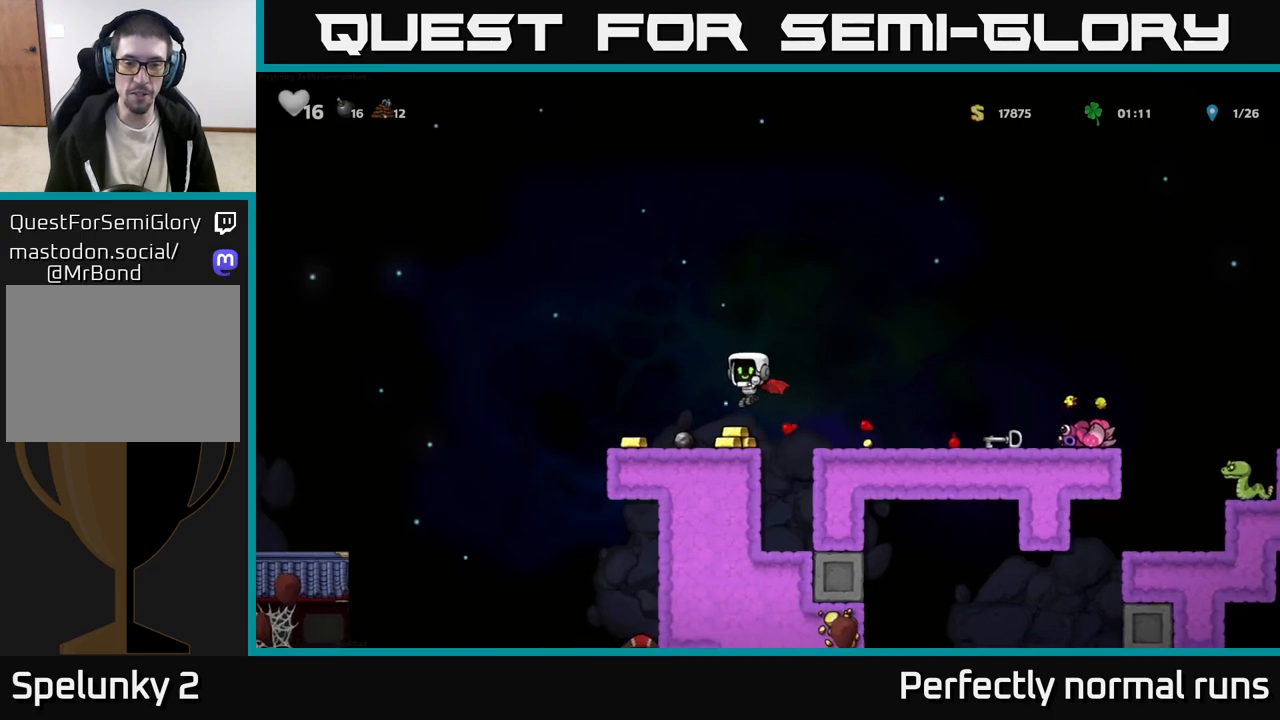
{"buttons": [], "left_stick": "right", "right_stick": "center", "events": [[100, "left_stick", "left"], [400, "left_stick", "right"]]}
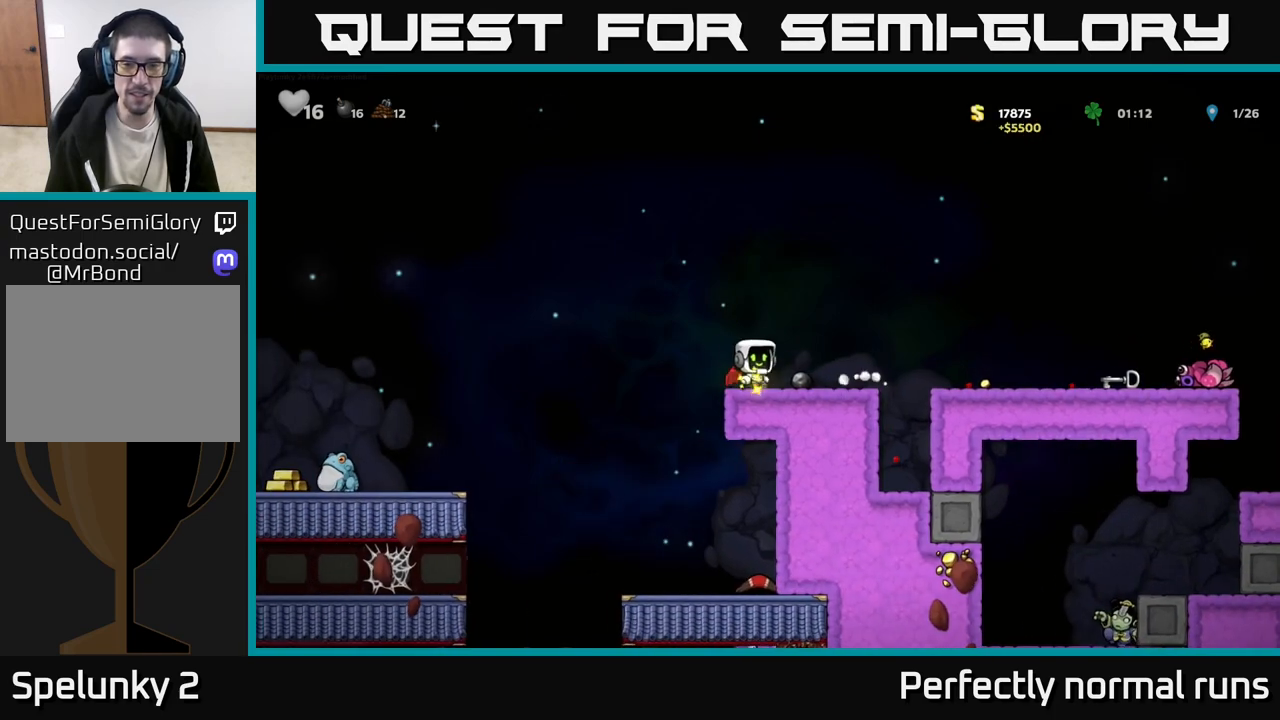
{"buttons": [], "left_stick": "center", "right_stick": "center", "events": [[83, "A", "down"], [417, "left_stick", "center"], [433, "A", "up"]]}
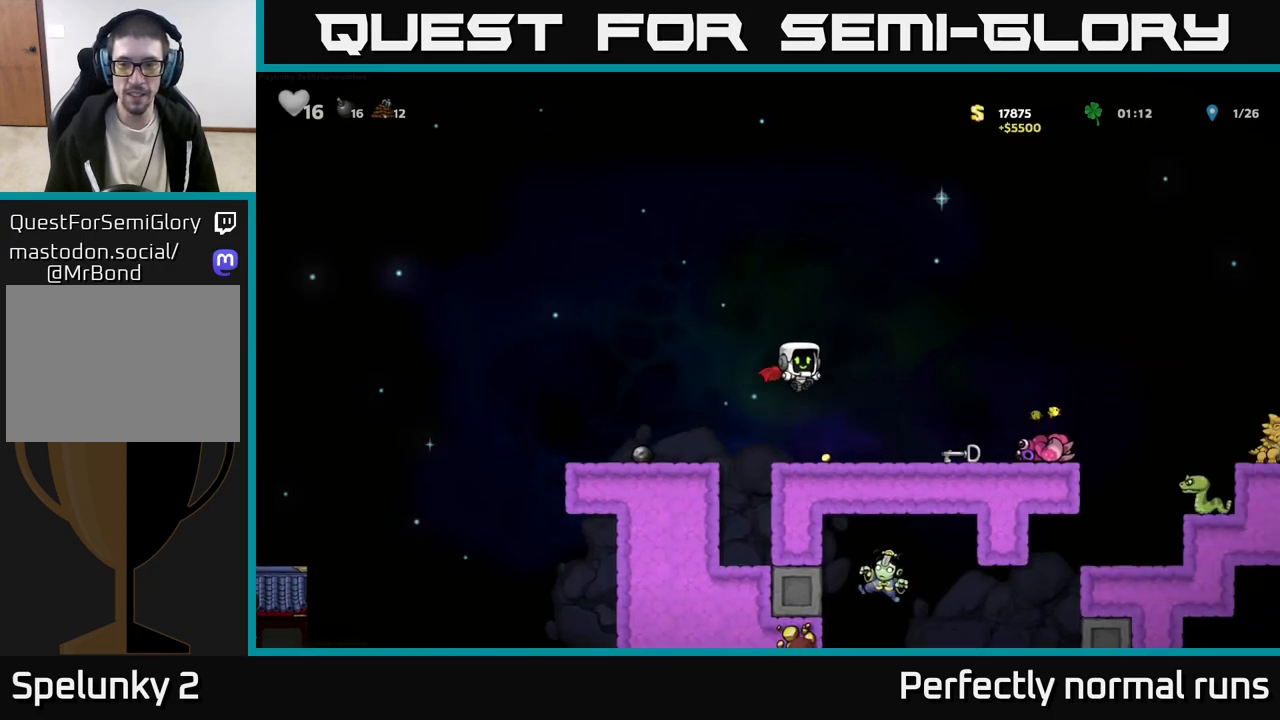
{"buttons": ["X"], "left_stick": "down", "right_stick": "center", "events": [[67, "left_stick", "right"], [417, "left_stick", "down"], [450, "X", "down"]]}
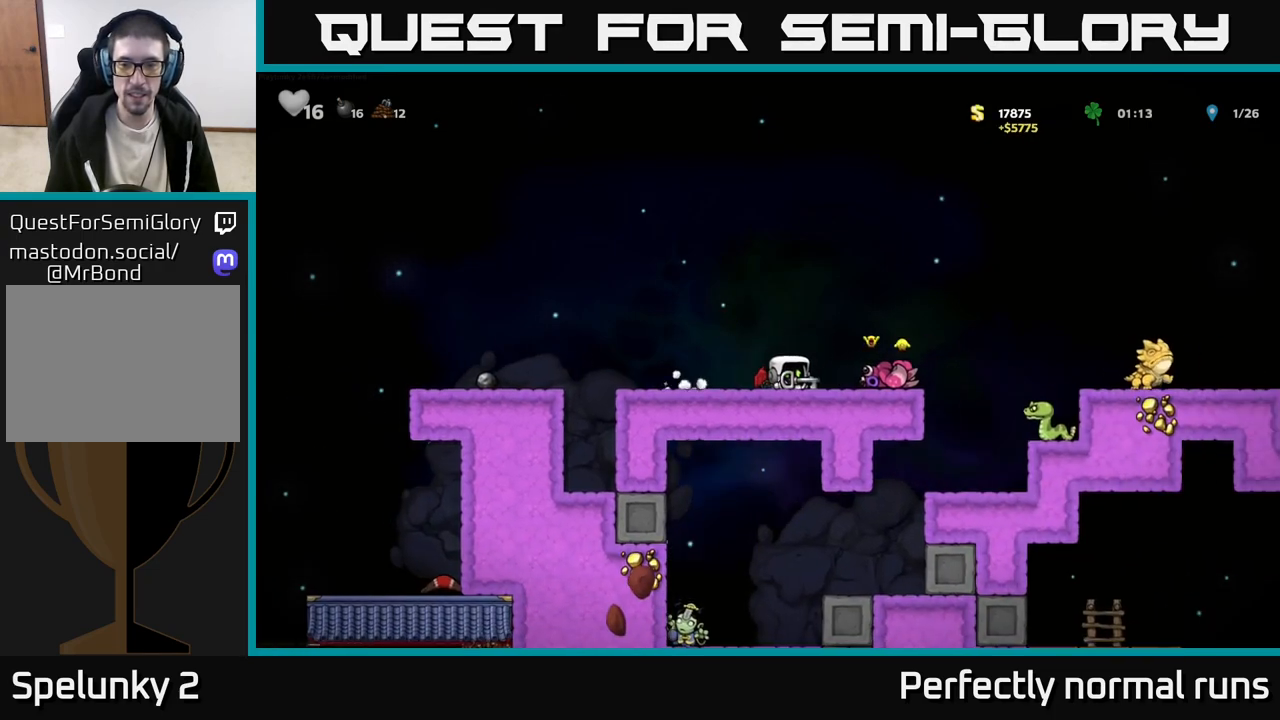
{"buttons": [], "left_stick": "center", "right_stick": "center", "events": [[33, "X", "up"], [67, "left_stick", "right"], [133, "X", "down"], [200, "X", "up"], [217, "left_stick", "center"], [350, "left_stick", "left"], [450, "left_stick", "center"]]}
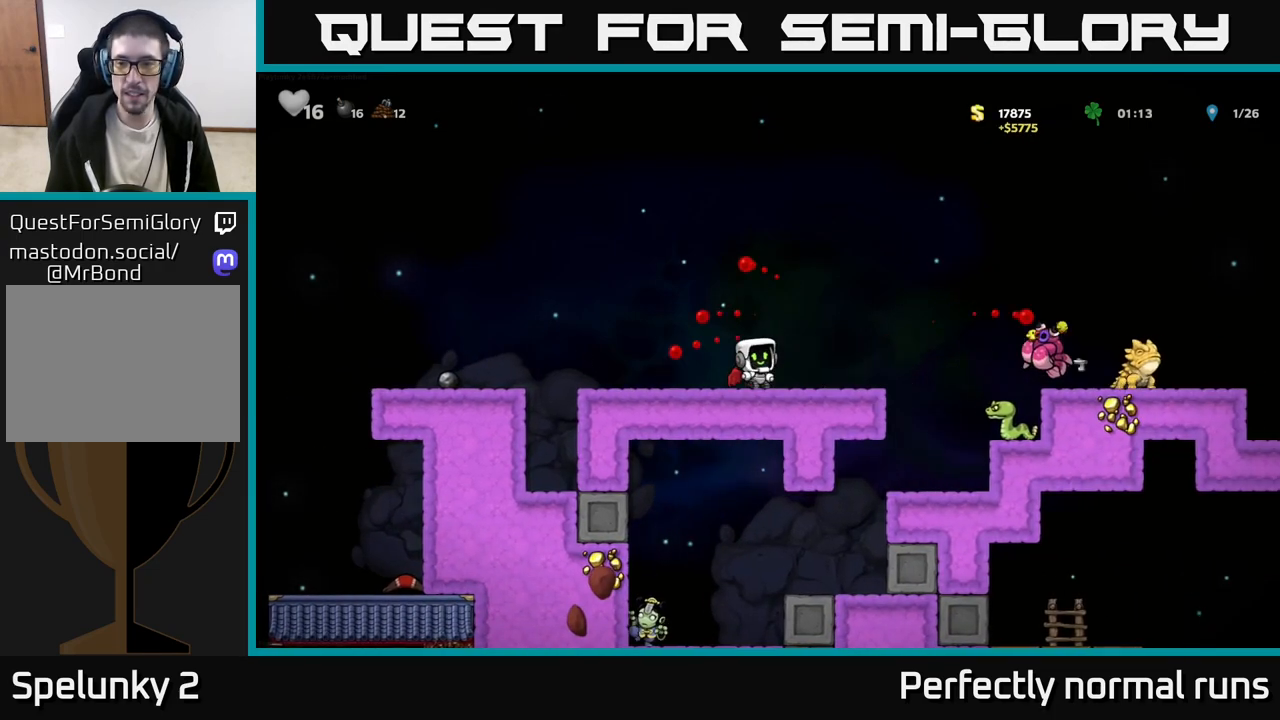
{"buttons": ["A"], "left_stick": "right", "right_stick": "center", "events": [[133, "left_stick", "right"], [317, "A", "down"]]}
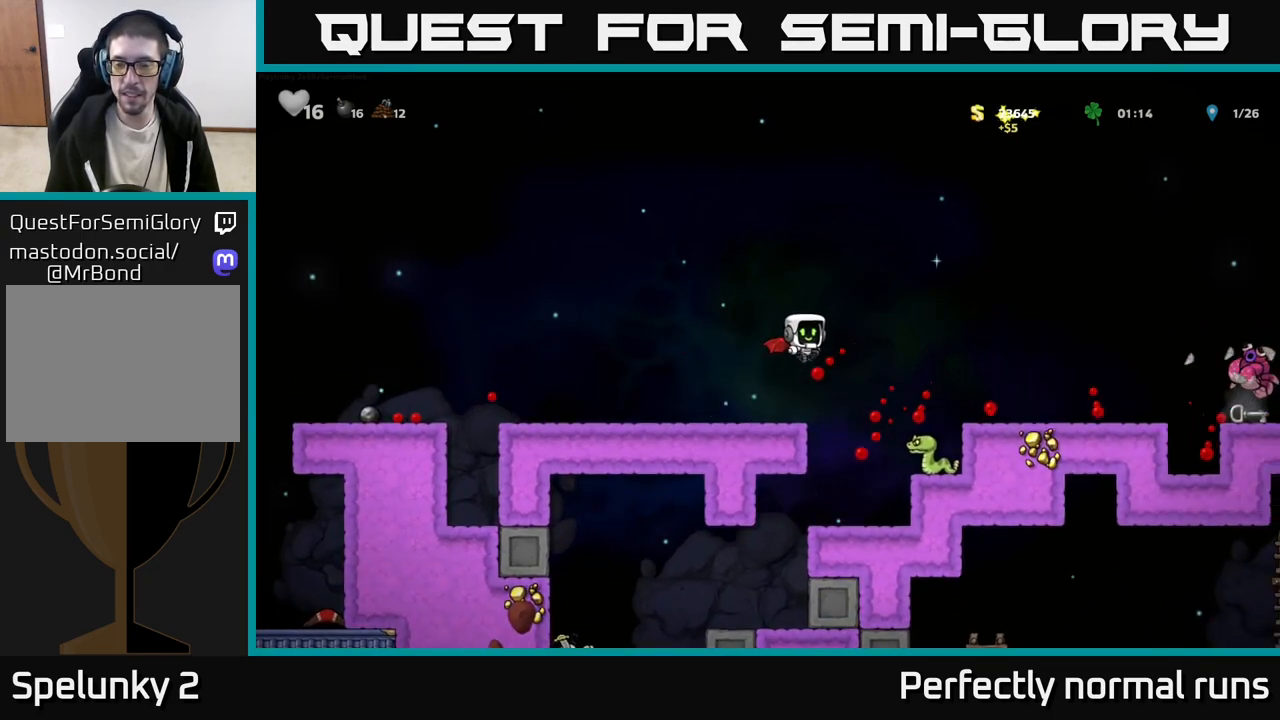
{"buttons": [], "left_stick": "center", "right_stick": "center", "events": [[83, "A", "up"], [200, "left_stick", "center"]]}
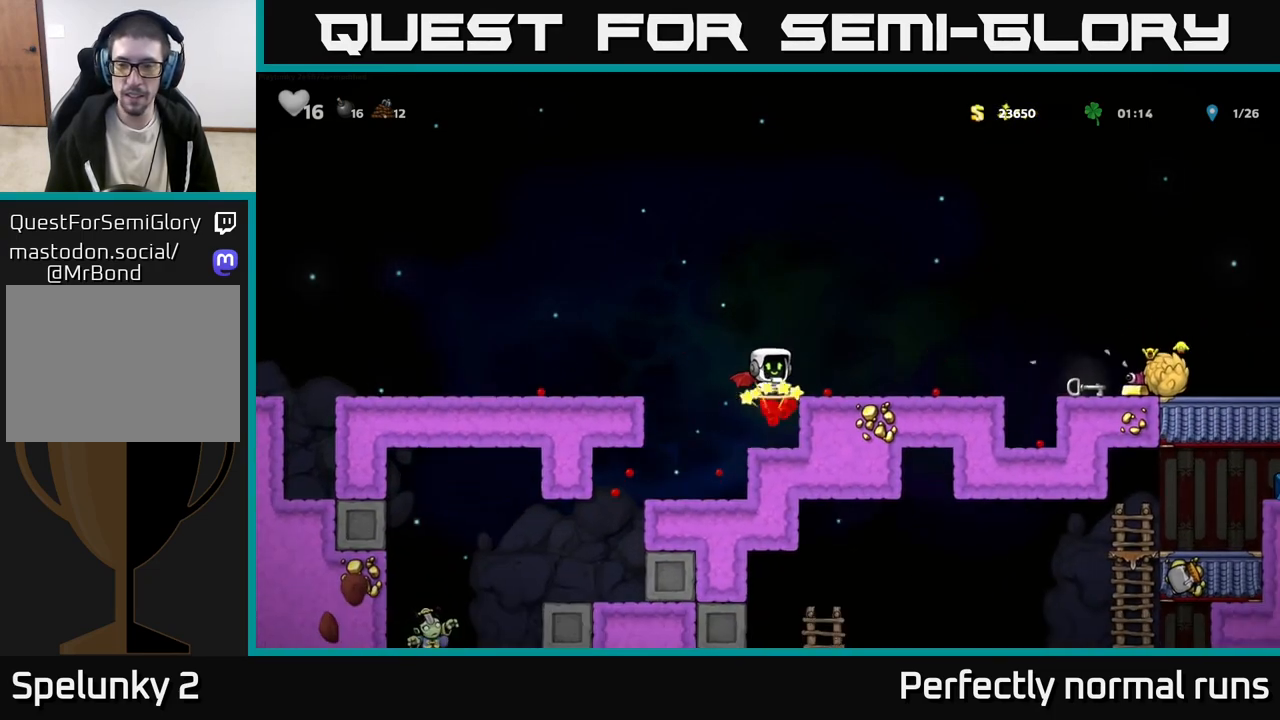
{"buttons": [], "left_stick": "right", "right_stick": "center", "events": [[133, "left_stick", "right"], [367, "left_stick", "center"], [483, "left_stick", "right"]]}